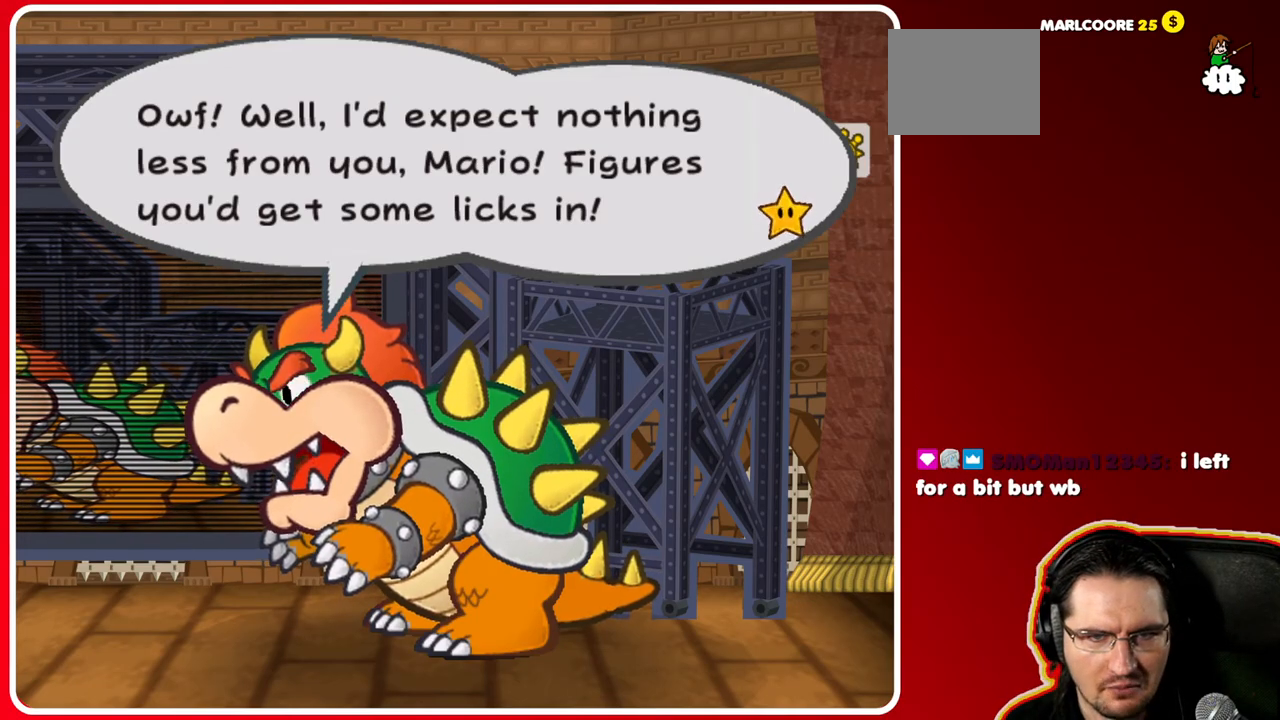
Gameplay with a controller (Nintendo layout); each line is a JSON object with the inputs held at the frame after it. "events" lists button and stick changes between this image and that frame as [ms after this image, input, new state], when the widget could be followed in between. Not read: L3 R3.
{"buttons": [], "left_stick": "center", "right_stick": "center", "events": [[167, "A", "down"], [317, "A", "up"]]}
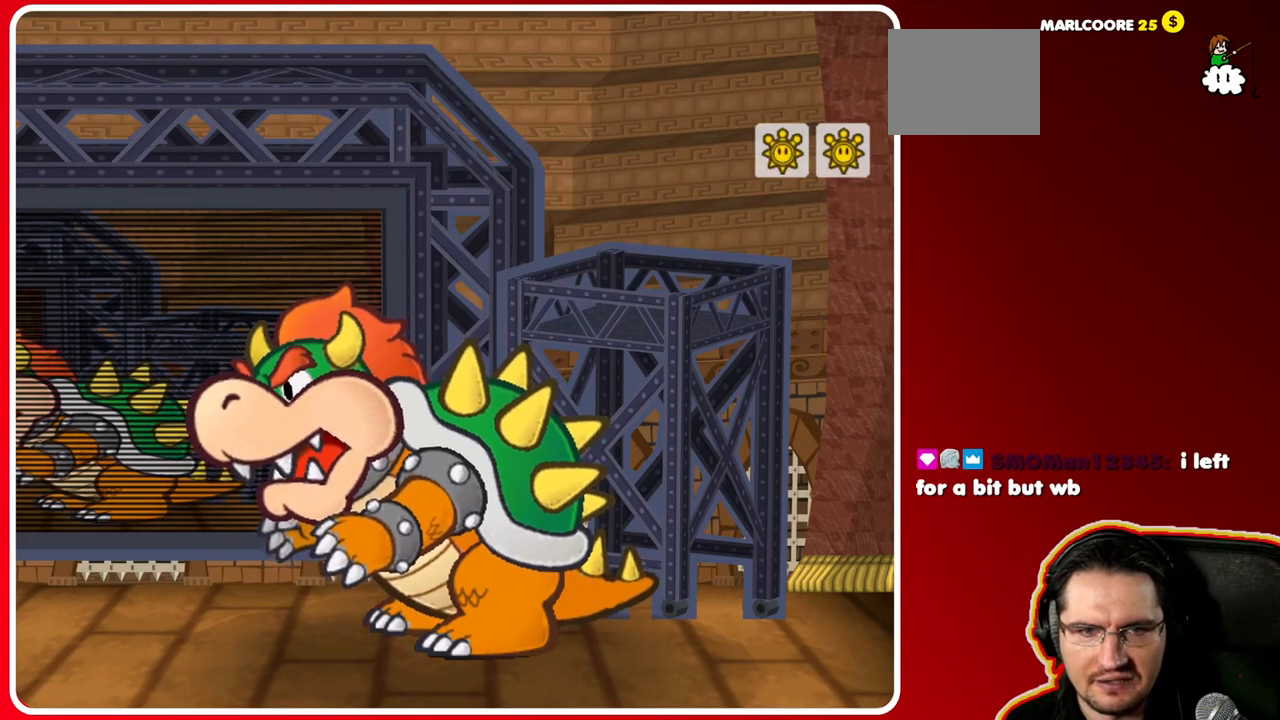
{"buttons": [], "left_stick": "center", "right_stick": "center", "events": []}
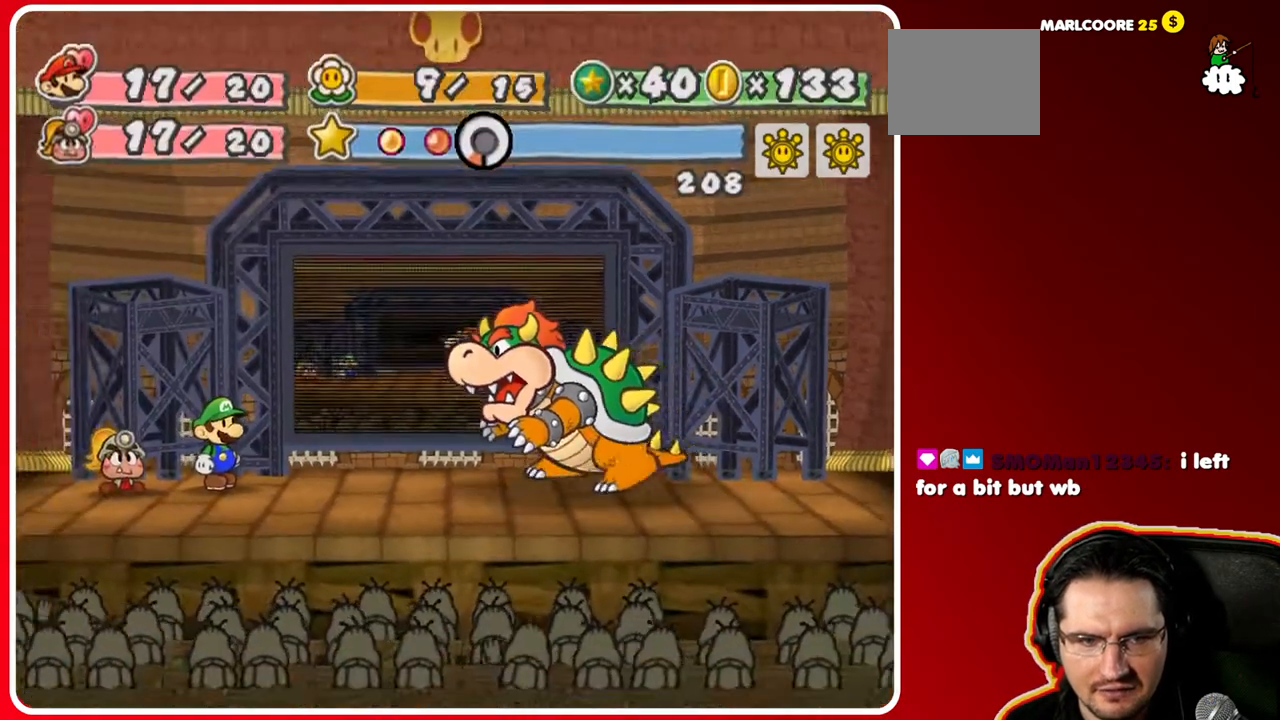
{"buttons": [], "left_stick": "center", "right_stick": "center", "events": []}
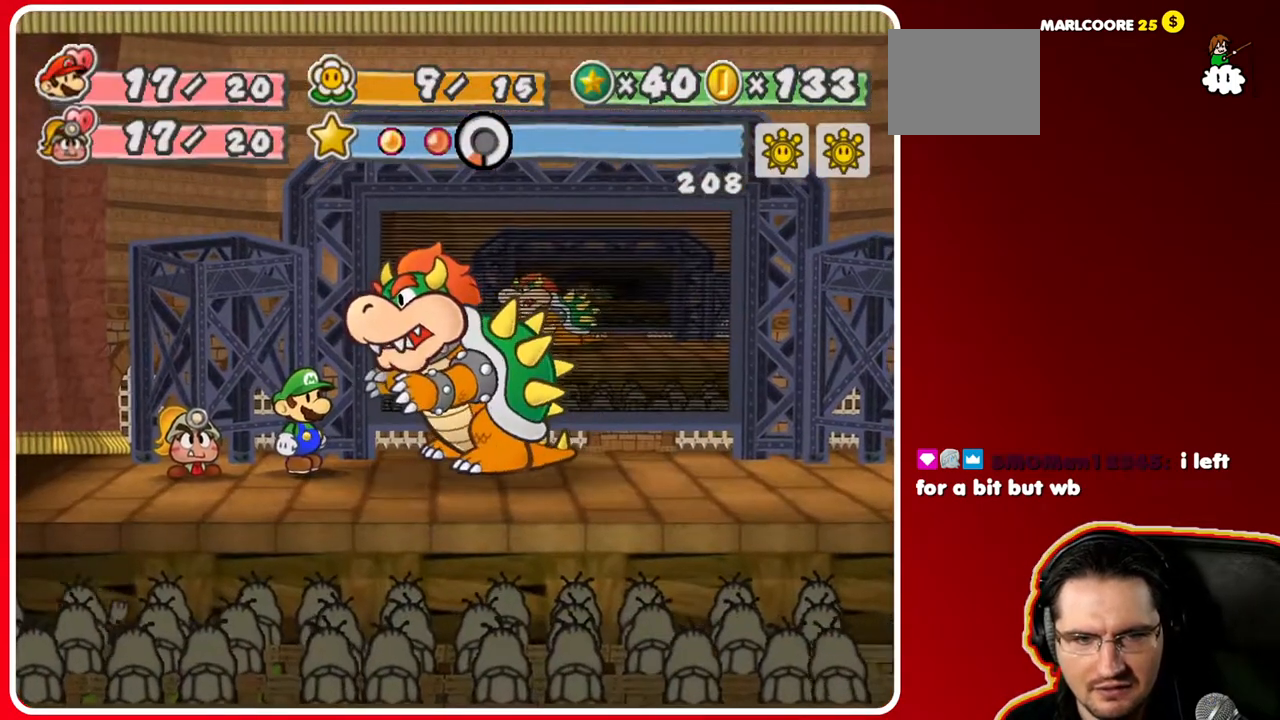
{"buttons": ["B"], "left_stick": "center", "right_stick": "center", "events": [[417, "B", "down"]]}
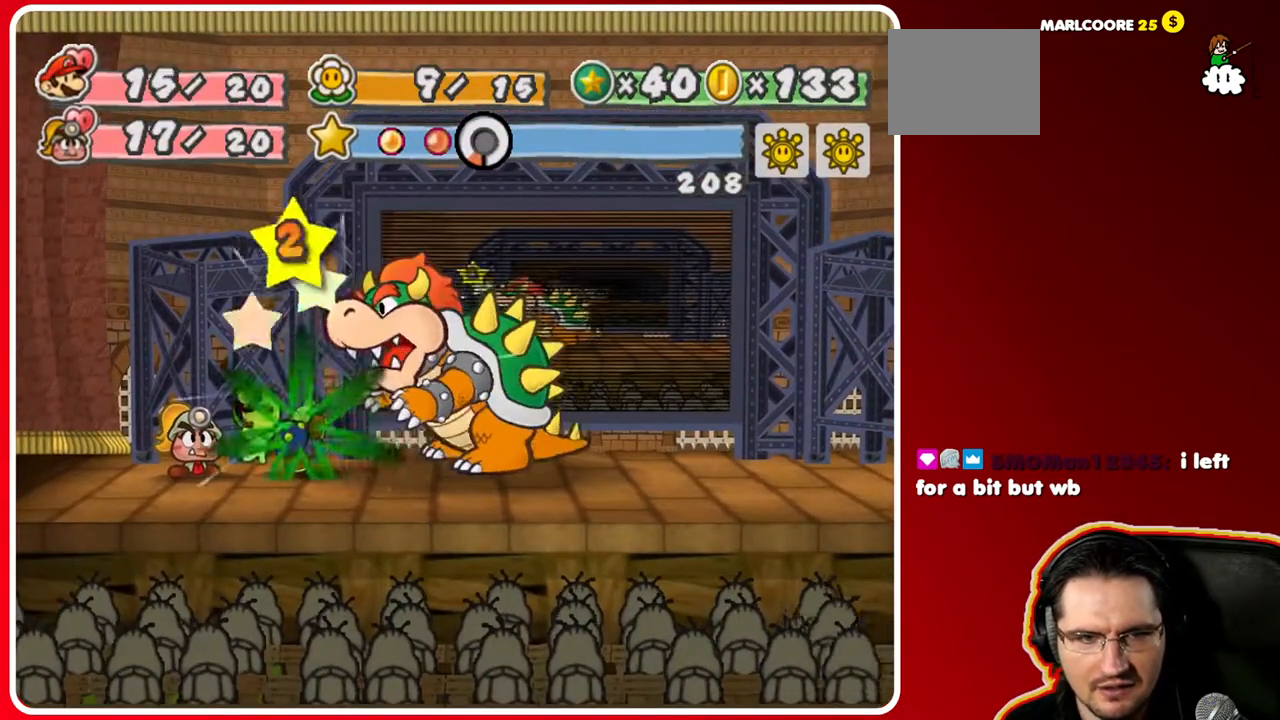
{"buttons": [], "left_stick": "center", "right_stick": "center", "events": [[67, "B", "up"]]}
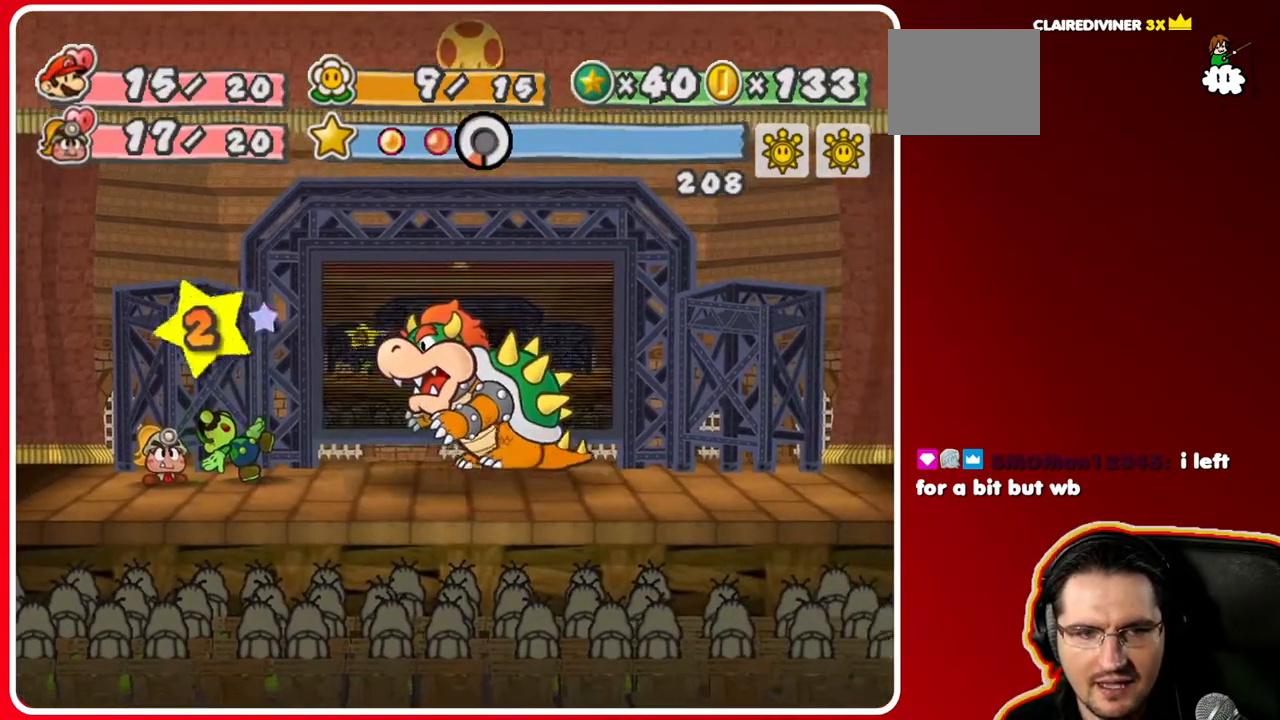
{"buttons": ["A"], "left_stick": "center", "right_stick": "center", "events": [[383, "A", "down"]]}
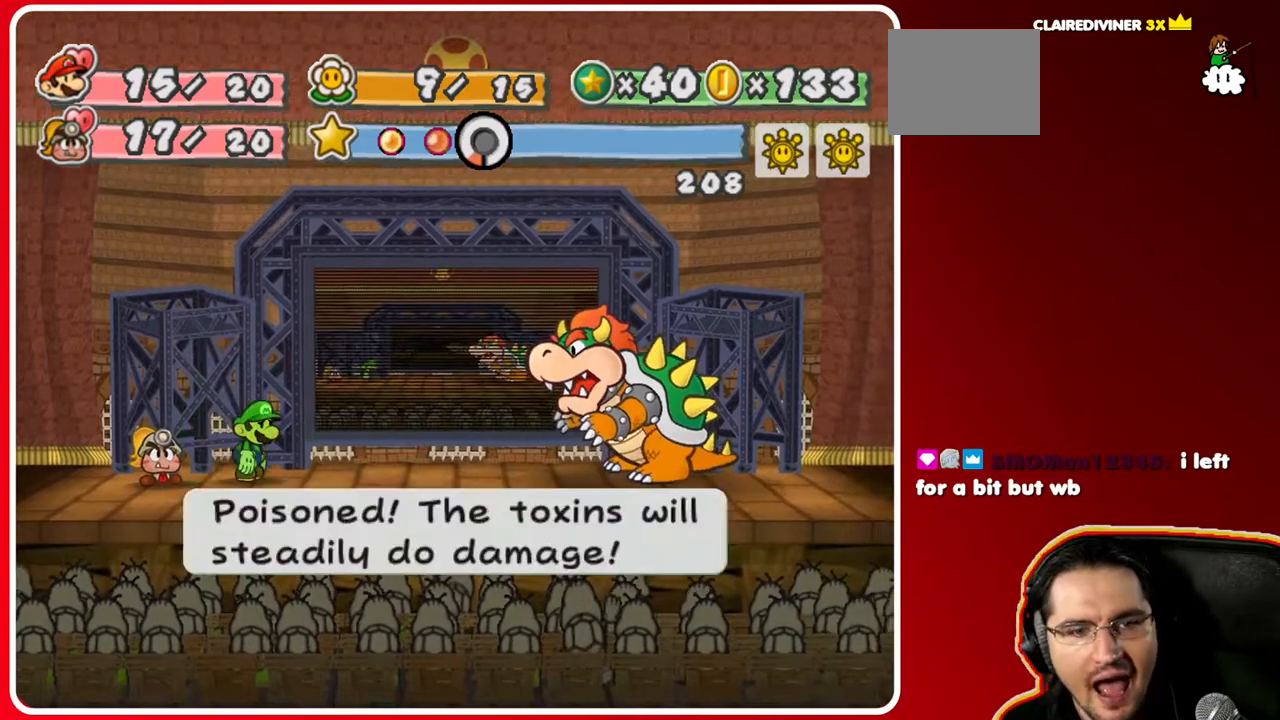
{"buttons": [], "left_stick": "center", "right_stick": "center", "events": [[17, "A", "up"], [317, "A", "down"], [417, "A", "up"]]}
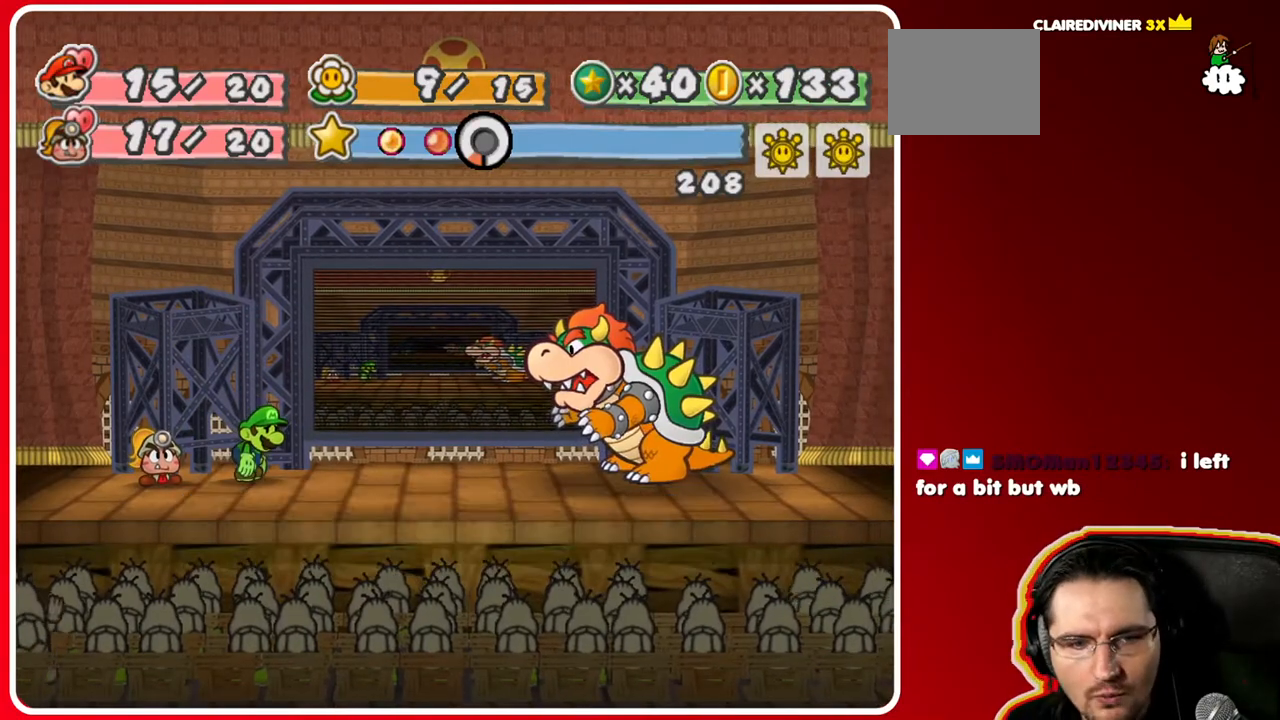
{"buttons": [], "left_stick": "center", "right_stick": "center", "events": []}
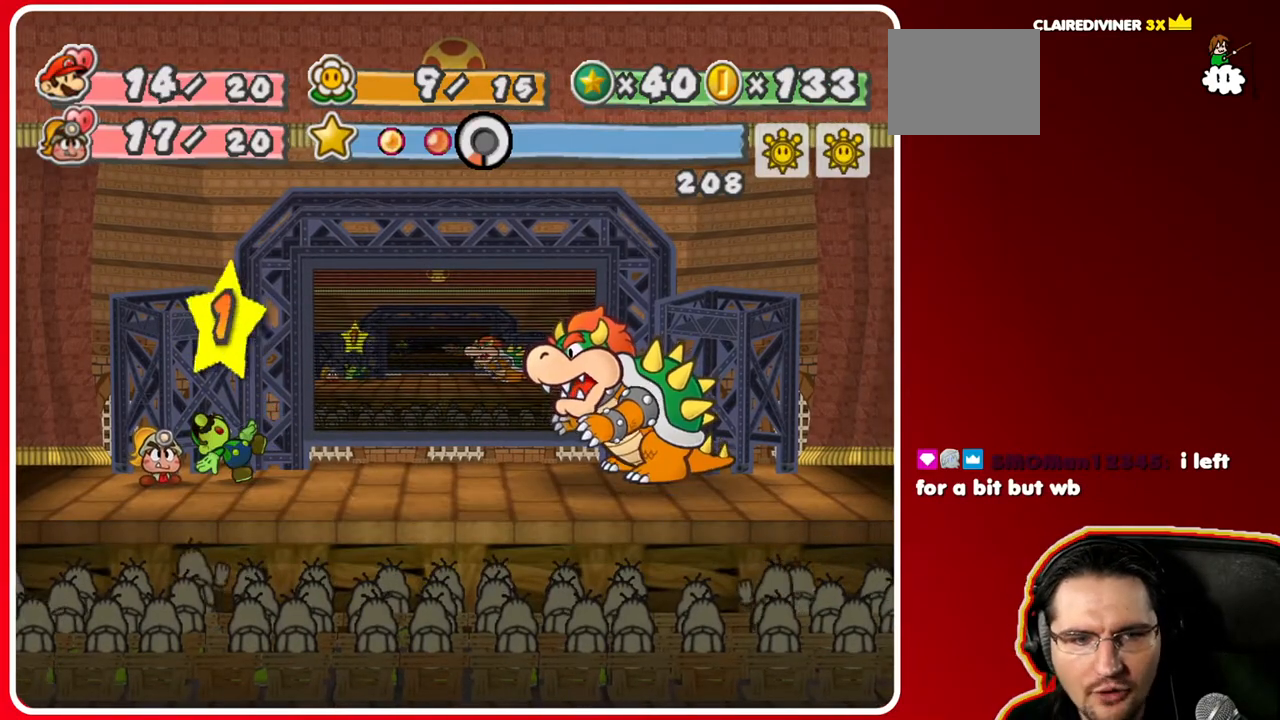
{"buttons": [], "left_stick": "center", "right_stick": "center", "events": []}
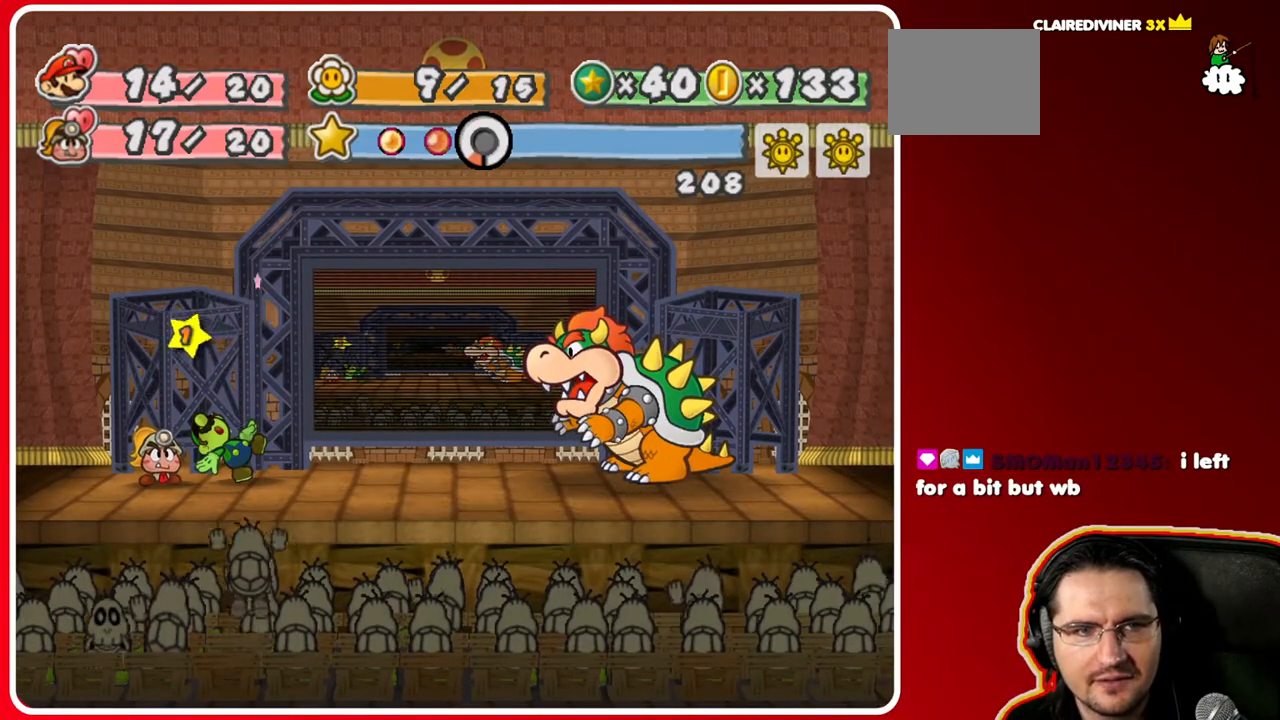
{"buttons": [], "left_stick": "right", "right_stick": "center", "events": [[417, "left_stick", "right"]]}
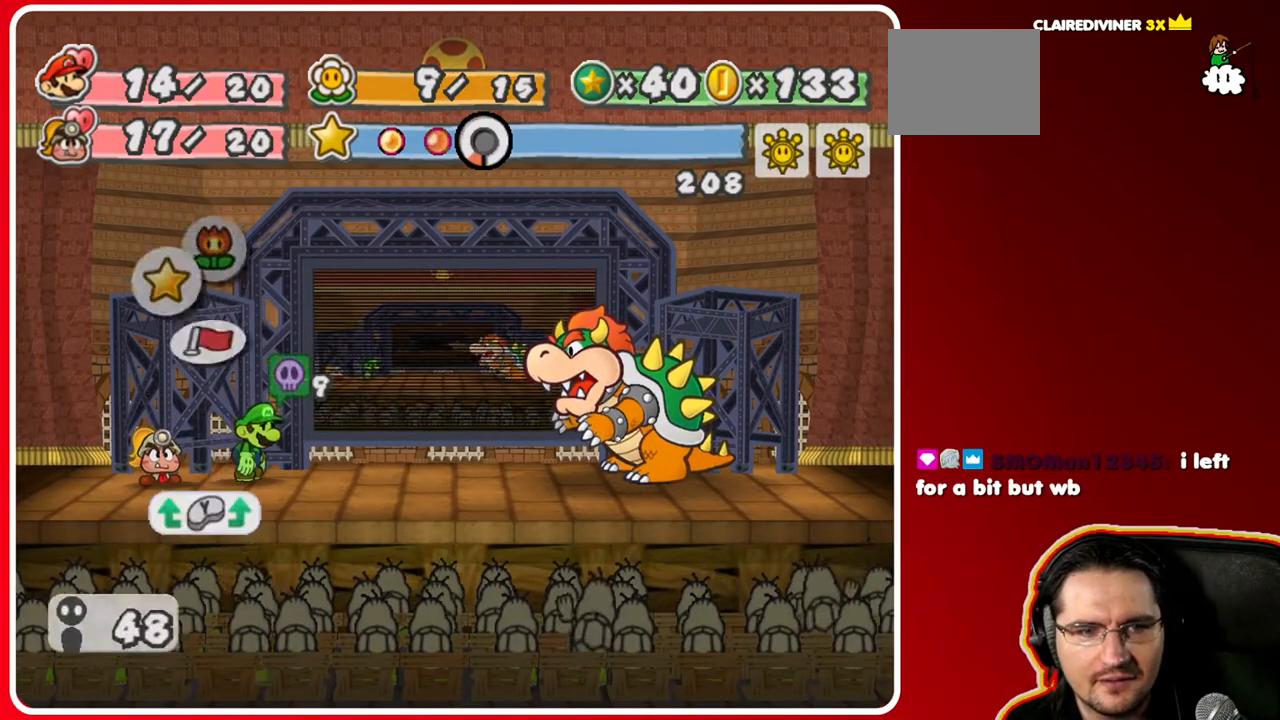
{"buttons": [], "left_stick": "right", "right_stick": "center", "events": [[117, "left_stick", "center"], [400, "left_stick", "right"]]}
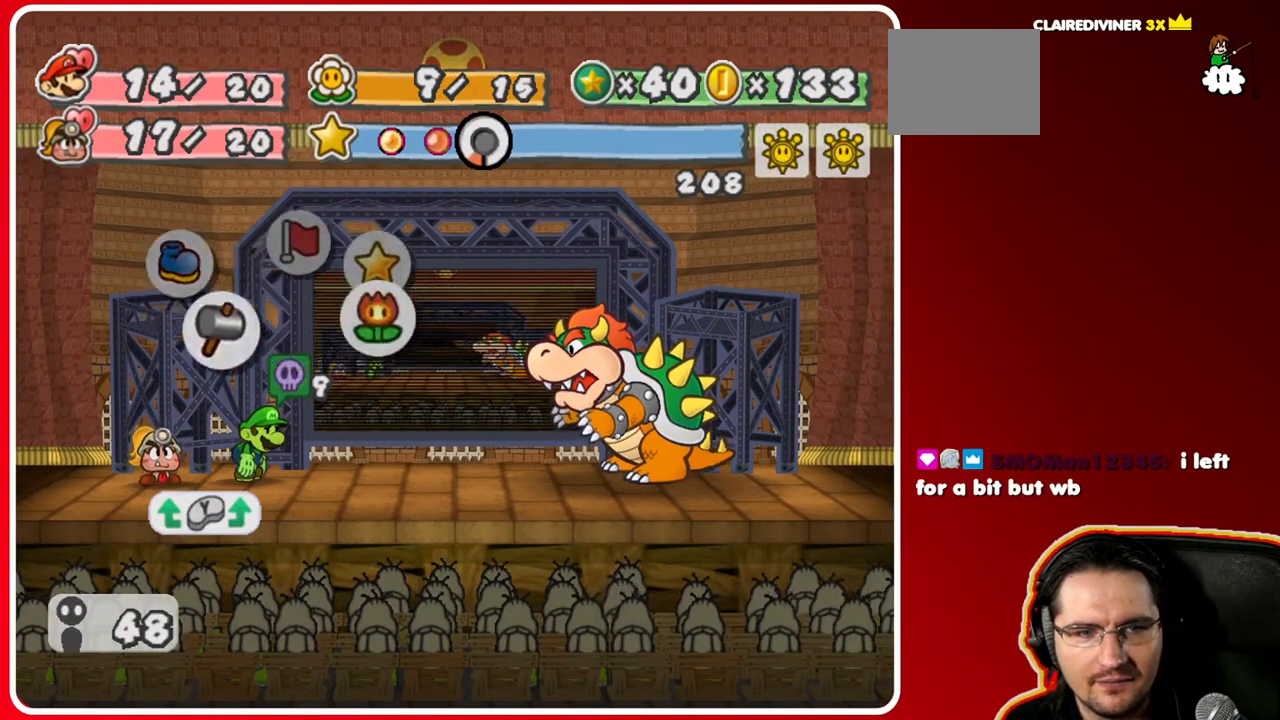
{"buttons": [], "left_stick": "center", "right_stick": "center", "events": [[133, "left_stick", "center"], [233, "left_stick", "left"], [450, "left_stick", "center"]]}
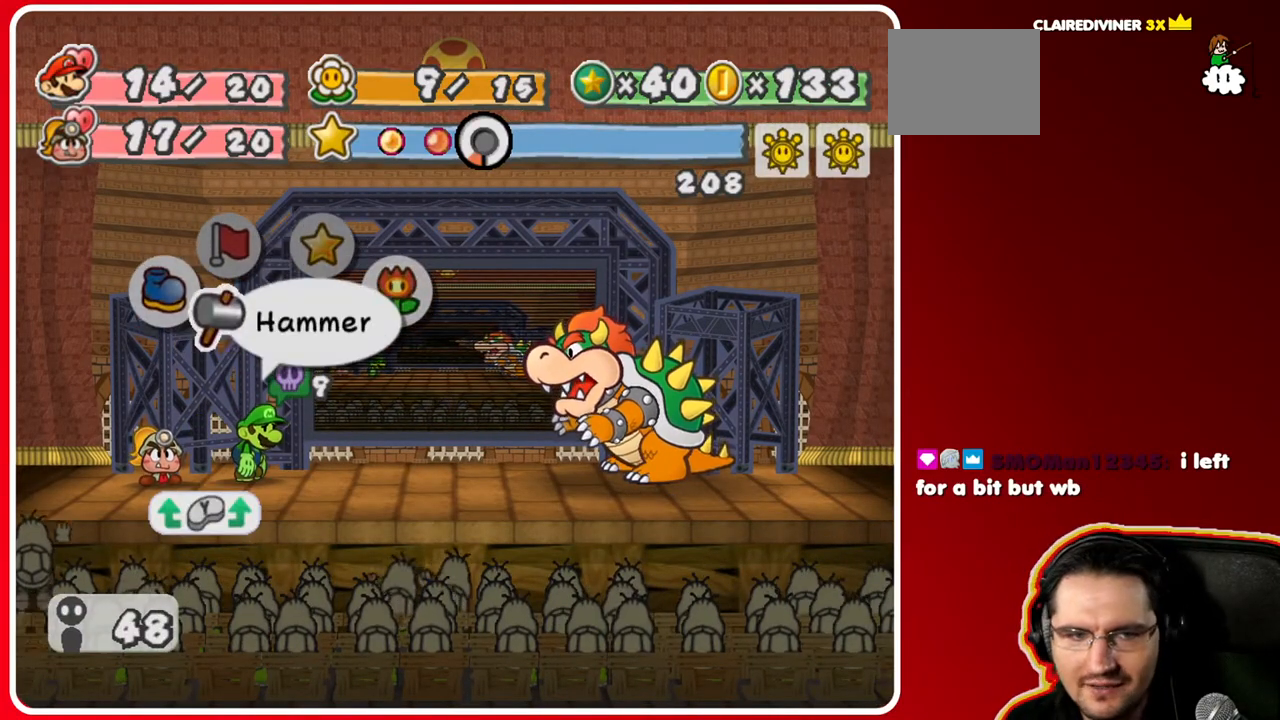
{"buttons": [], "left_stick": "center", "right_stick": "center", "events": [[200, "A", "down"], [333, "A", "up"]]}
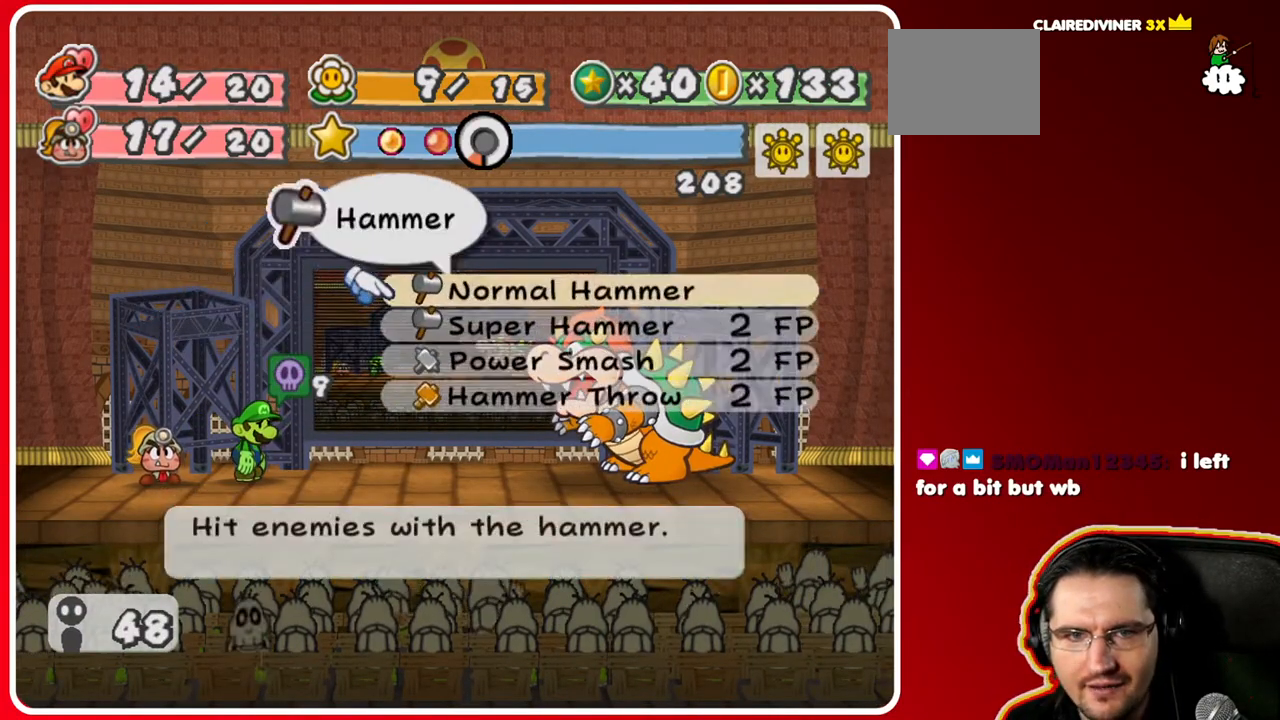
{"buttons": [], "left_stick": "down", "right_stick": "center", "events": [[100, "left_stick", "down-left"], [267, "left_stick", "center"], [350, "left_stick", "down"]]}
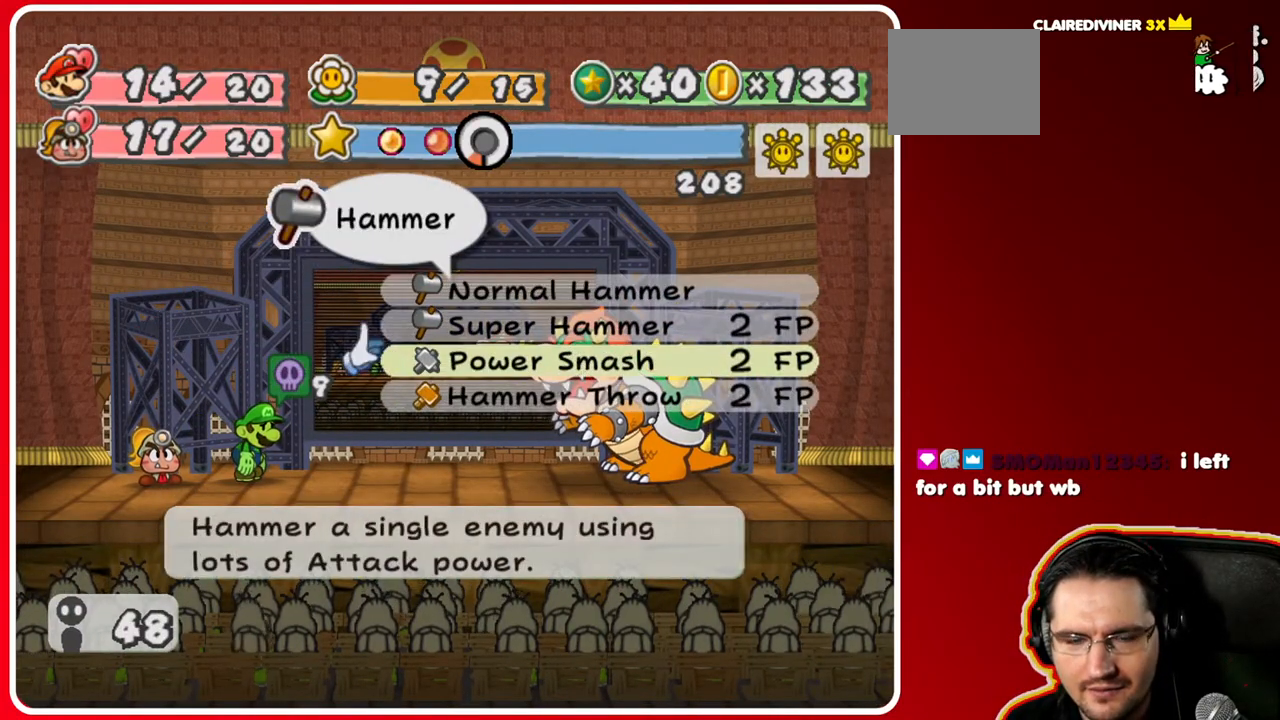
{"buttons": [], "left_stick": "center", "right_stick": "center", "events": [[33, "left_stick", "center"], [200, "left_stick", "up"], [350, "B", "down"], [367, "left_stick", "center"], [433, "B", "up"]]}
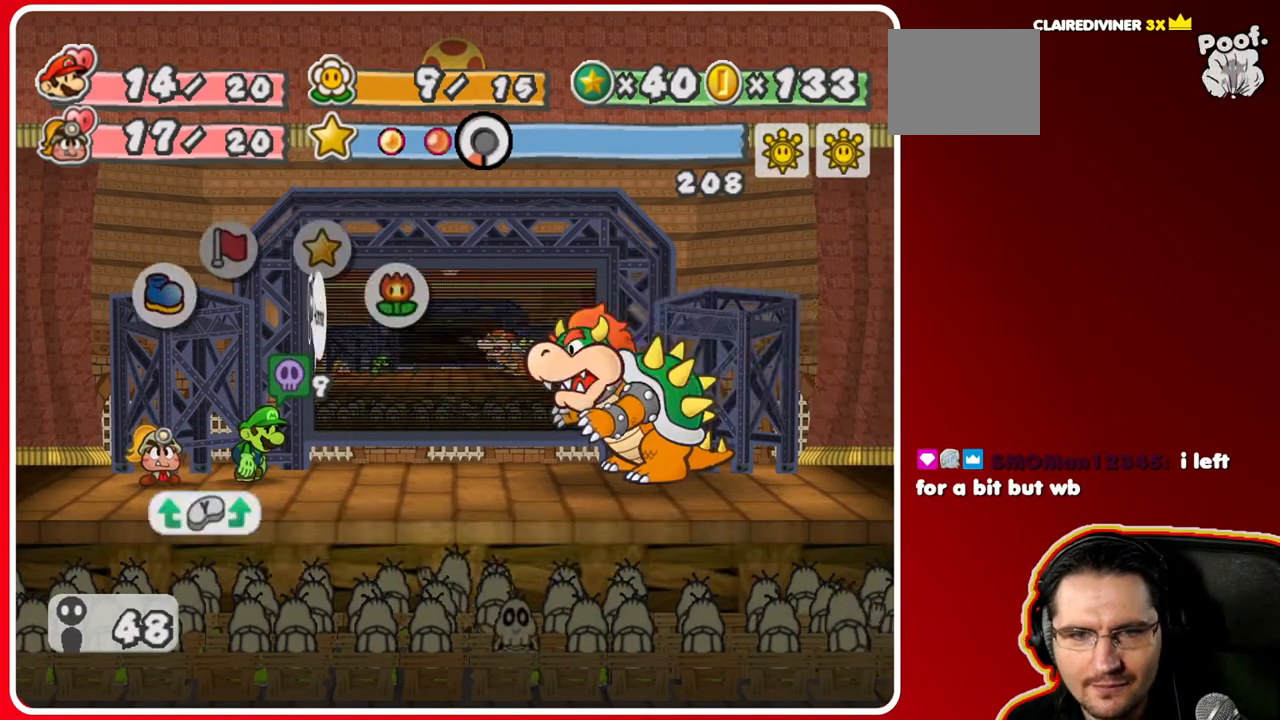
{"buttons": [], "left_stick": "right", "right_stick": "center", "events": [[217, "left_stick", "right"], [433, "left_stick", "center"], [500, "left_stick", "right"]]}
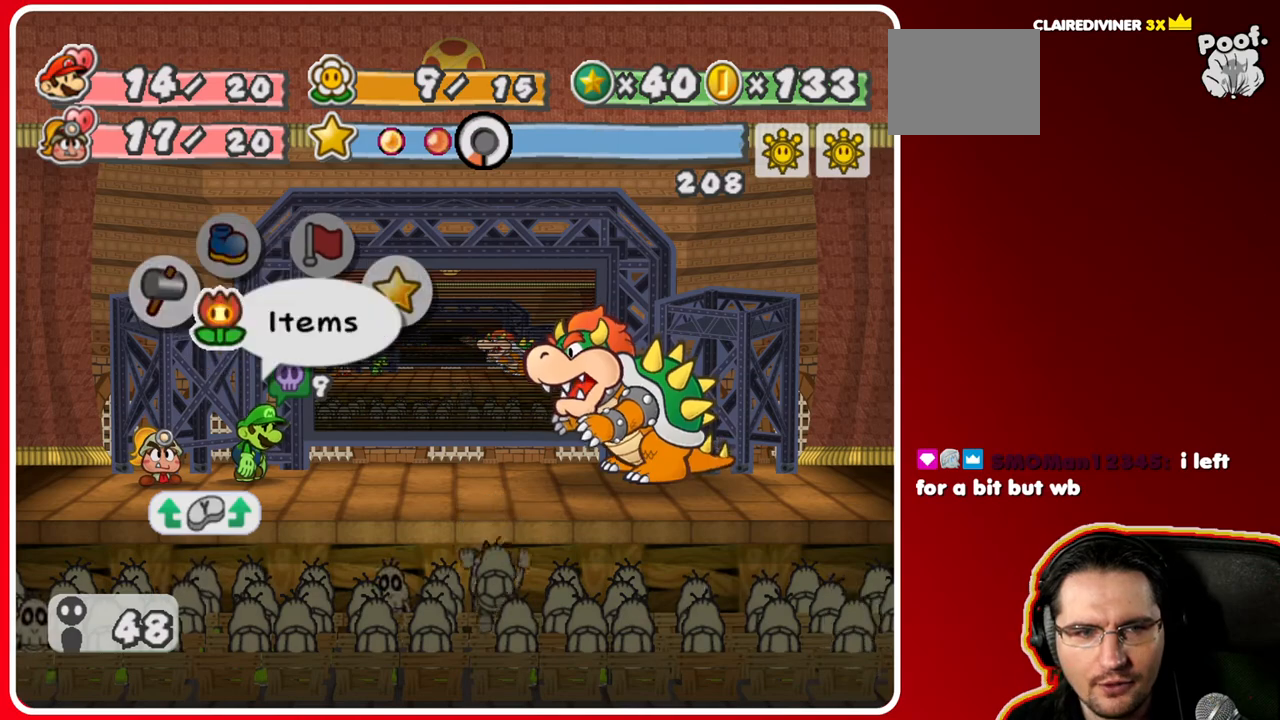
{"buttons": [], "left_stick": "down", "right_stick": "center", "events": [[200, "A", "down"], [217, "left_stick", "center"], [333, "A", "up"], [450, "left_stick", "down"]]}
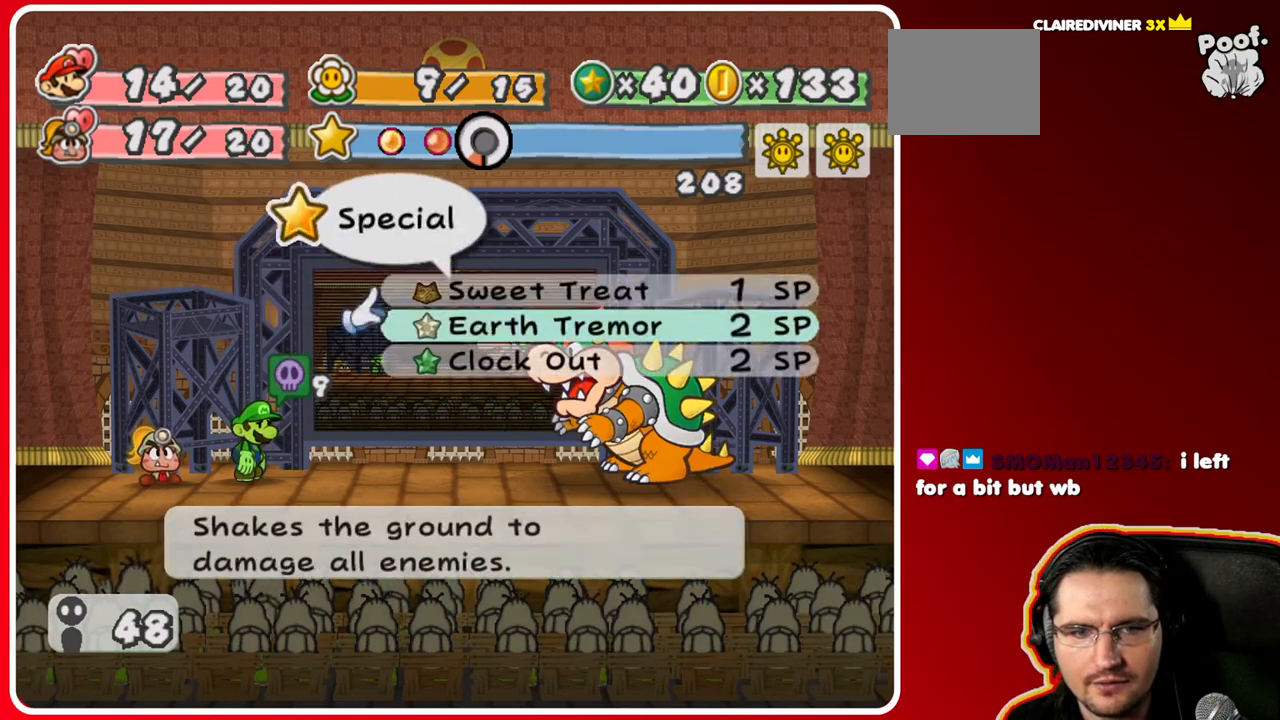
{"buttons": [], "left_stick": "up", "right_stick": "center", "events": [[133, "left_stick", "center"], [183, "left_stick", "down"], [400, "left_stick", "up"]]}
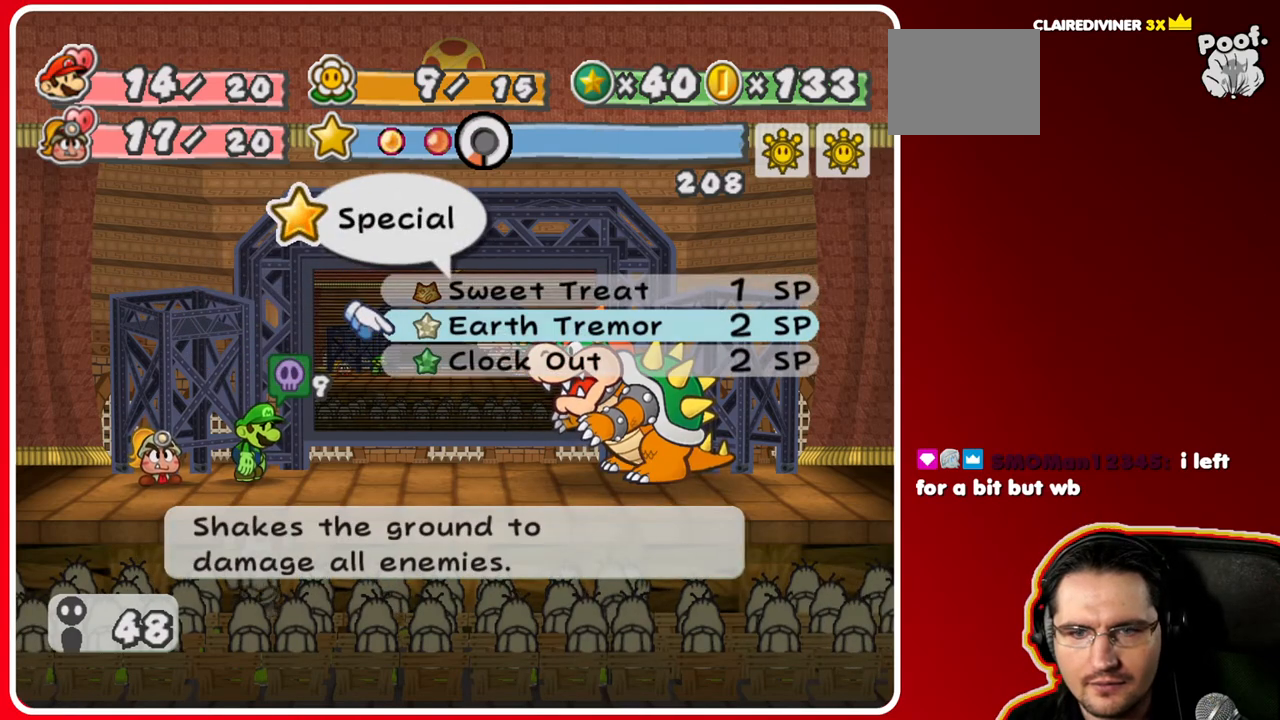
{"buttons": ["B"], "left_stick": "center", "right_stick": "center", "events": [[17, "left_stick", "center"], [467, "B", "down"]]}
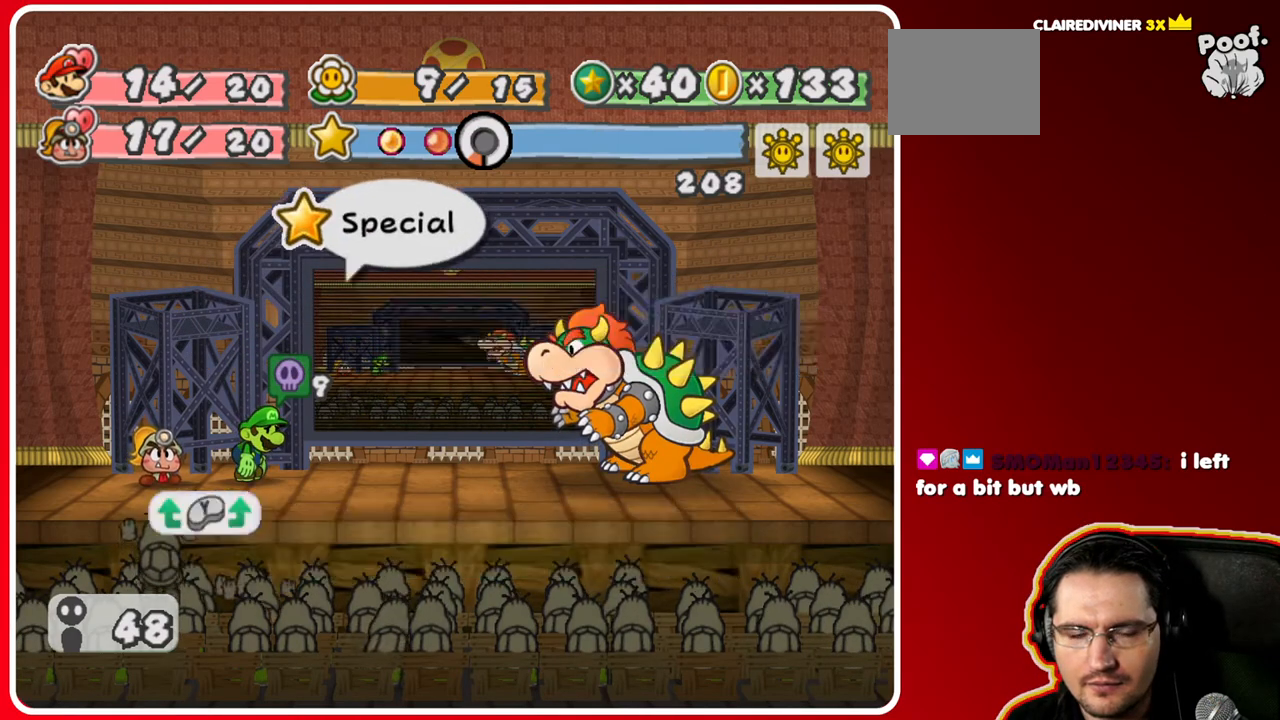
{"buttons": ["A"], "left_stick": "center", "right_stick": "center", "events": [[133, "B", "up"], [233, "left_stick", "left"], [433, "left_stick", "center"], [450, "A", "down"]]}
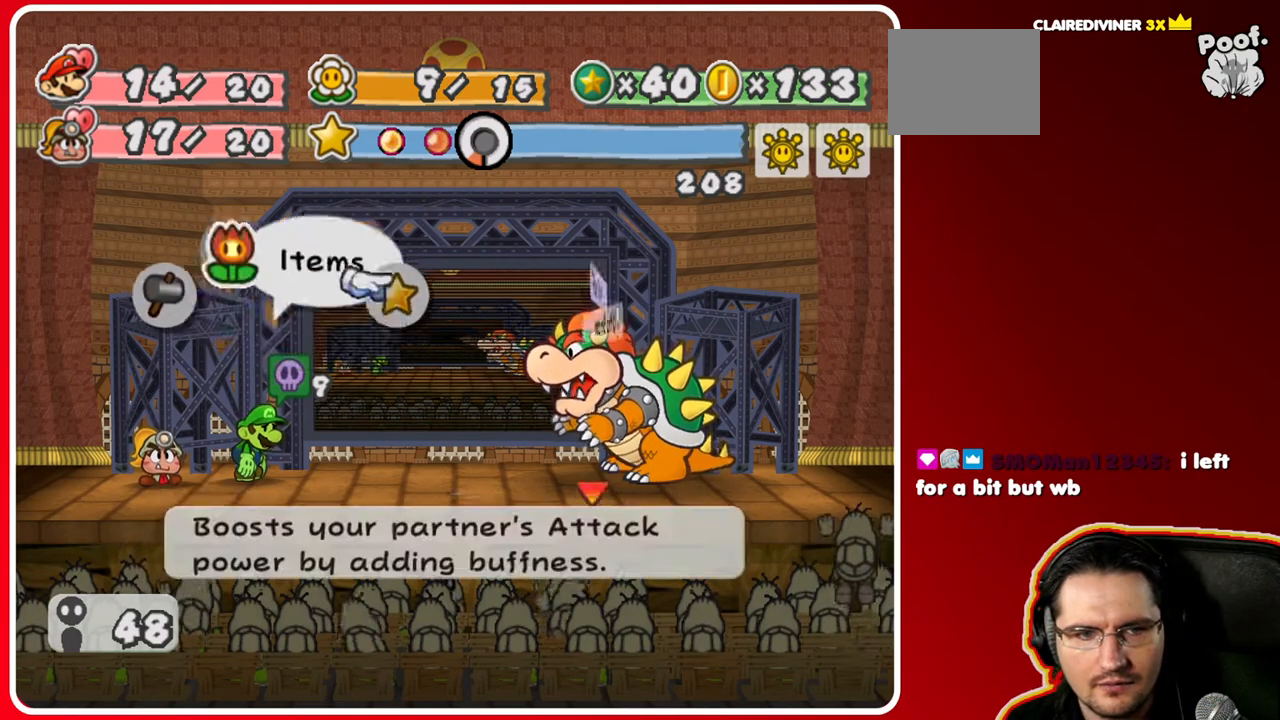
{"buttons": [], "left_stick": "center", "right_stick": "center", "events": [[33, "A", "up"], [283, "B", "down"], [433, "B", "up"]]}
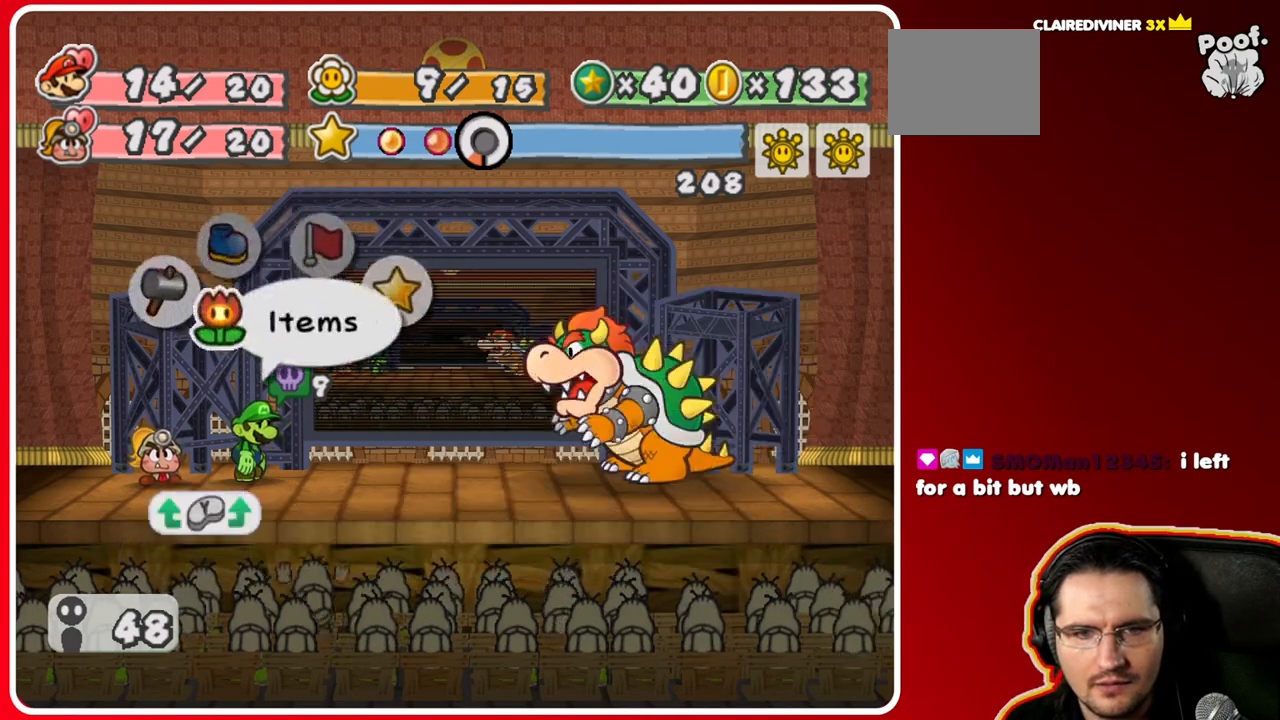
{"buttons": [], "left_stick": "center", "right_stick": "center", "events": [[33, "left_stick", "left"], [200, "left_stick", "center"], [233, "A", "down"], [333, "A", "up"]]}
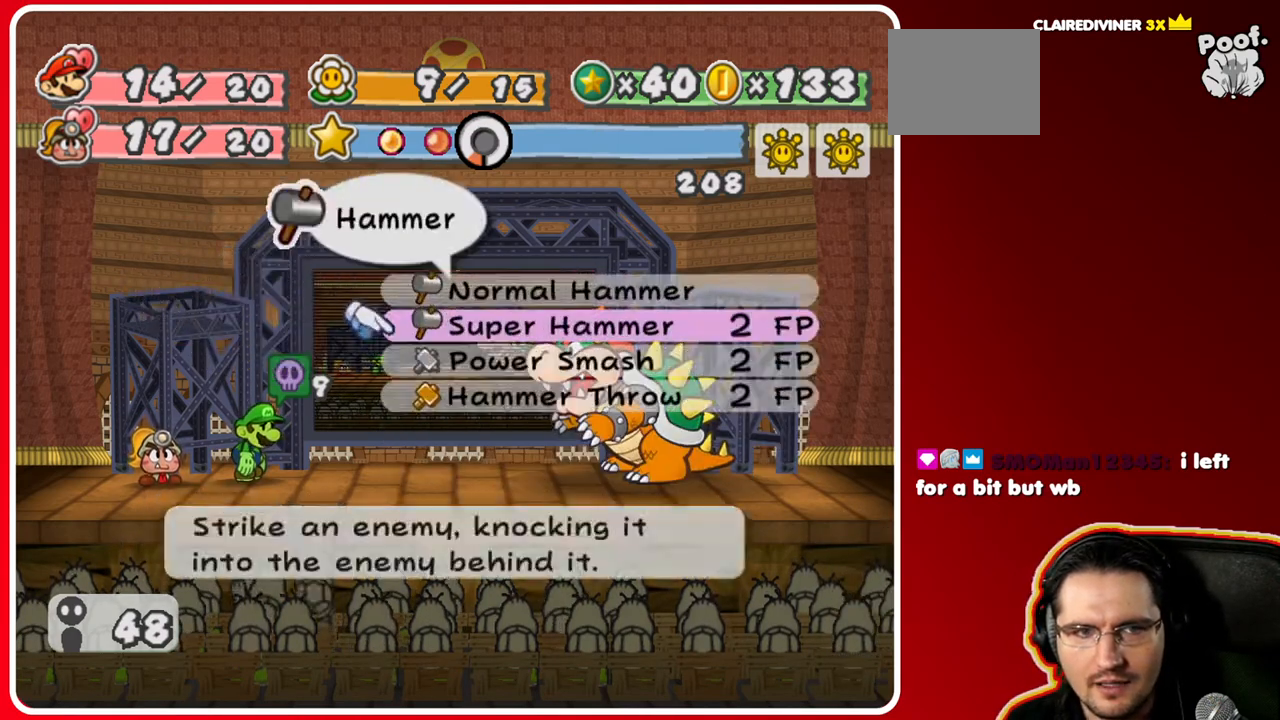
{"buttons": [], "left_stick": "center", "right_stick": "center", "events": [[250, "left_stick", "down"], [433, "left_stick", "center"]]}
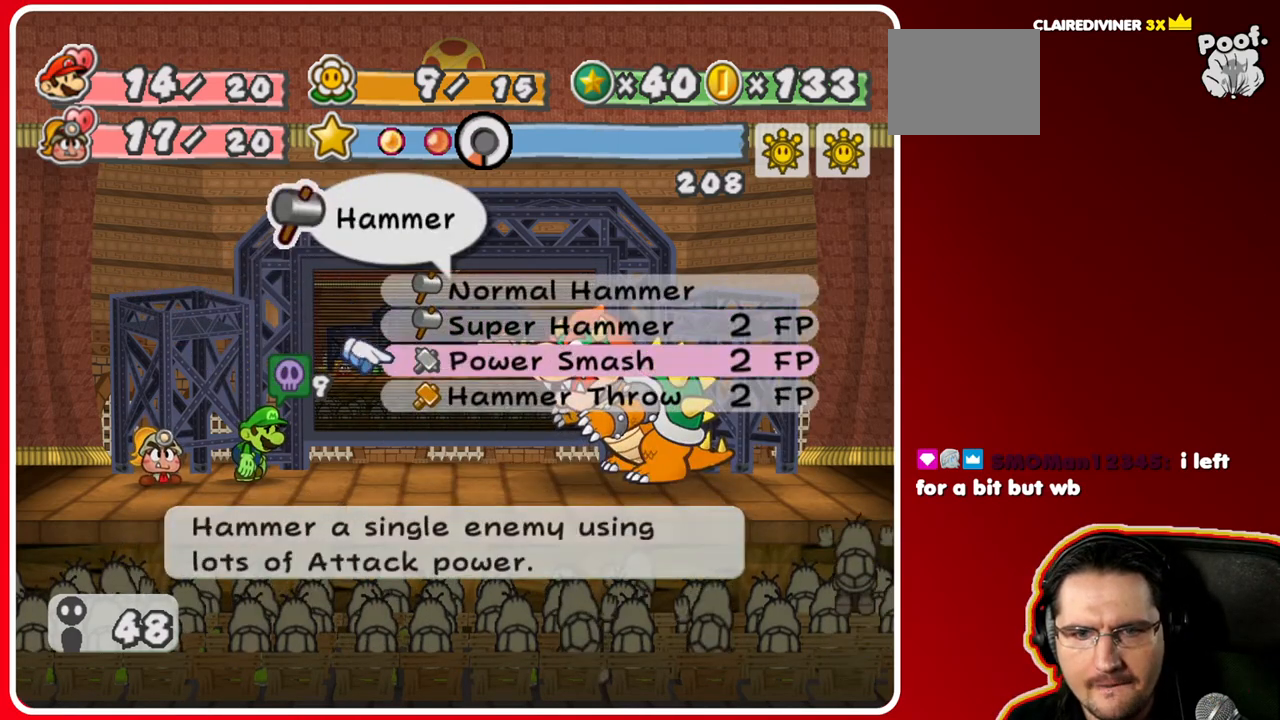
{"buttons": [], "left_stick": "center", "right_stick": "center", "events": []}
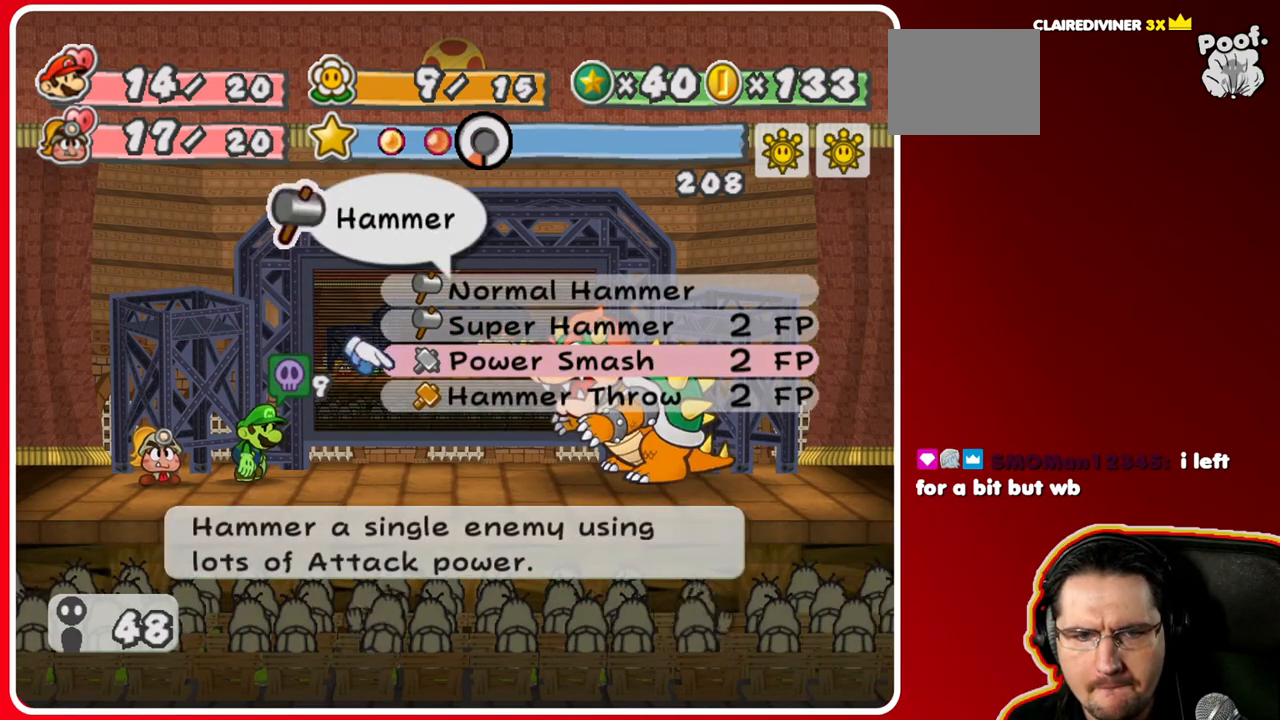
{"buttons": [], "left_stick": "center", "right_stick": "center", "events": [[283, "A", "down"], [417, "A", "up"]]}
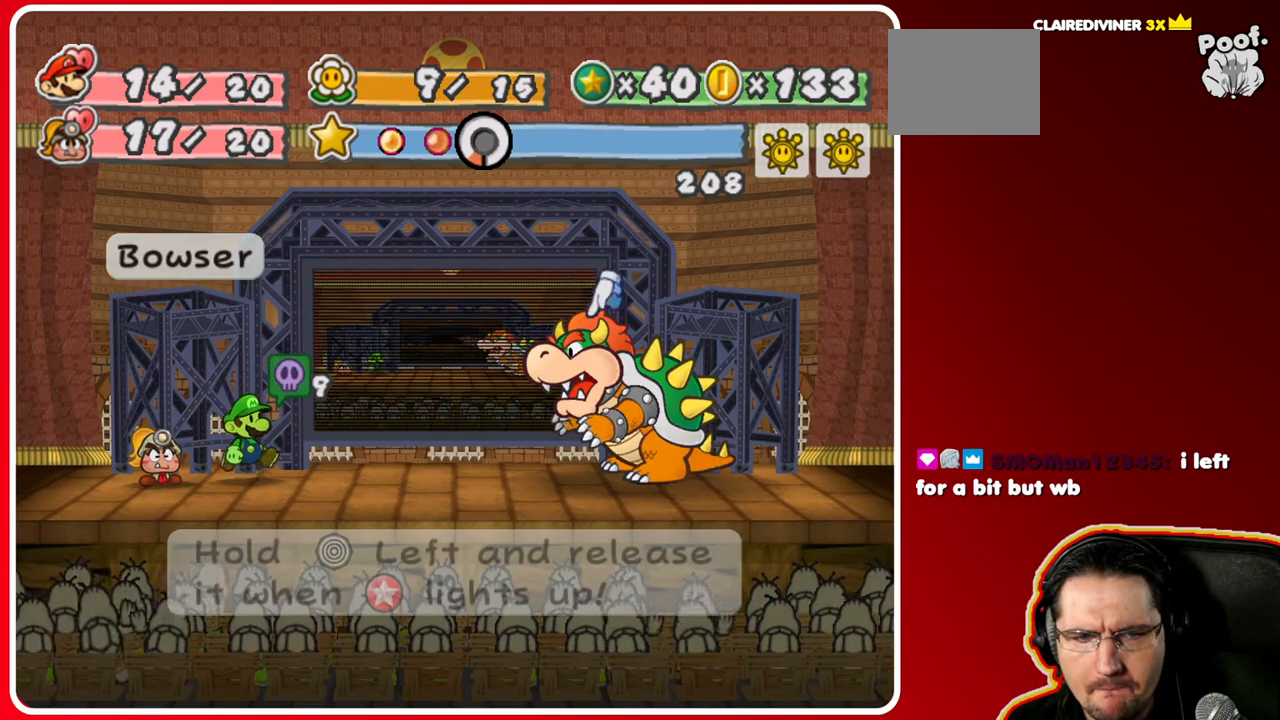
{"buttons": [], "left_stick": "left", "right_stick": "center", "events": [[217, "A", "down"], [300, "A", "up"], [417, "left_stick", "left"]]}